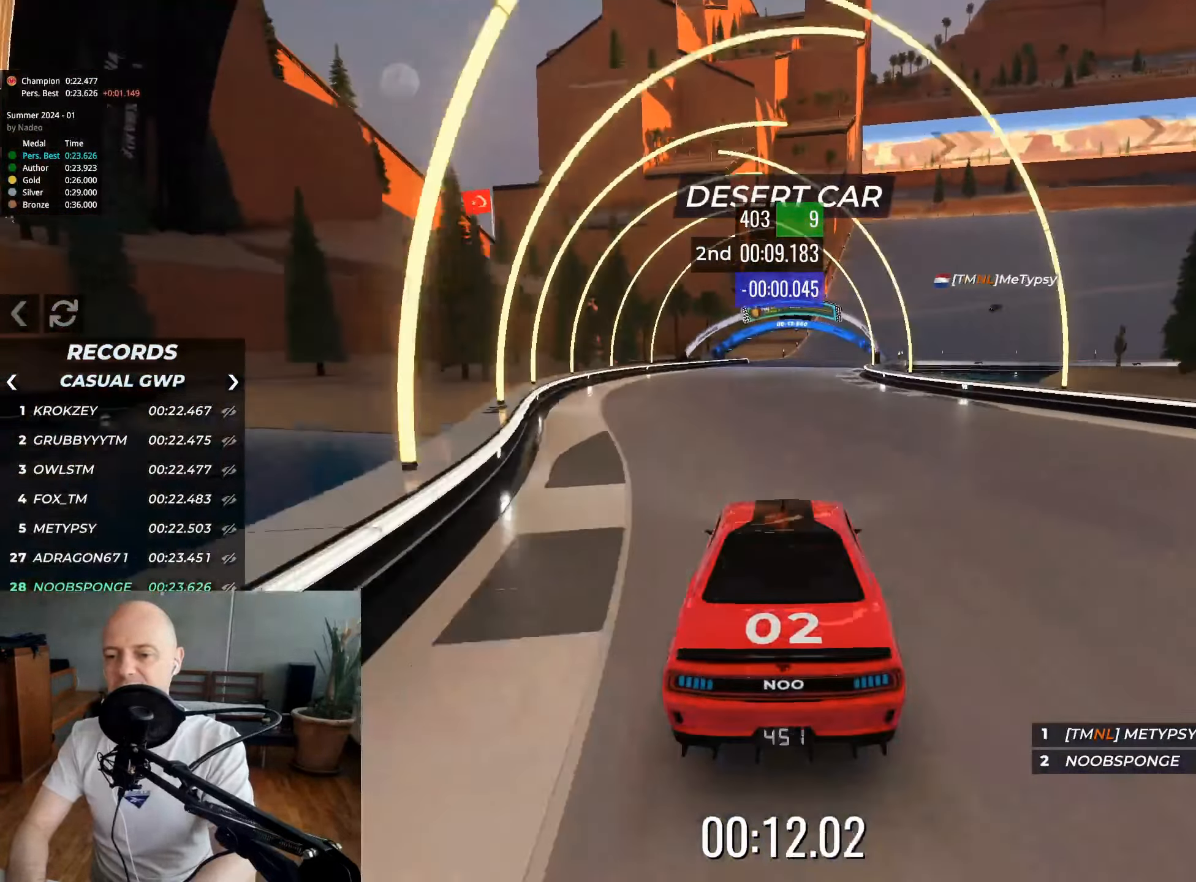
Gameplay with keyboard; each line is a JSON object with the keys held at the frame after it. "events" lists presses ("down") and releases ("up") of "down", "left", "right" and "up" between this image and that frame as [ms after this image, input, new state], when the widget could be followed in between. No other keys are recorded. Mouse input is not recorded.
{"keys": ["up"], "events": [[83, "right", "down"], [167, "right", "up"], [350, "right", "down"], [433, "right", "up"]]}
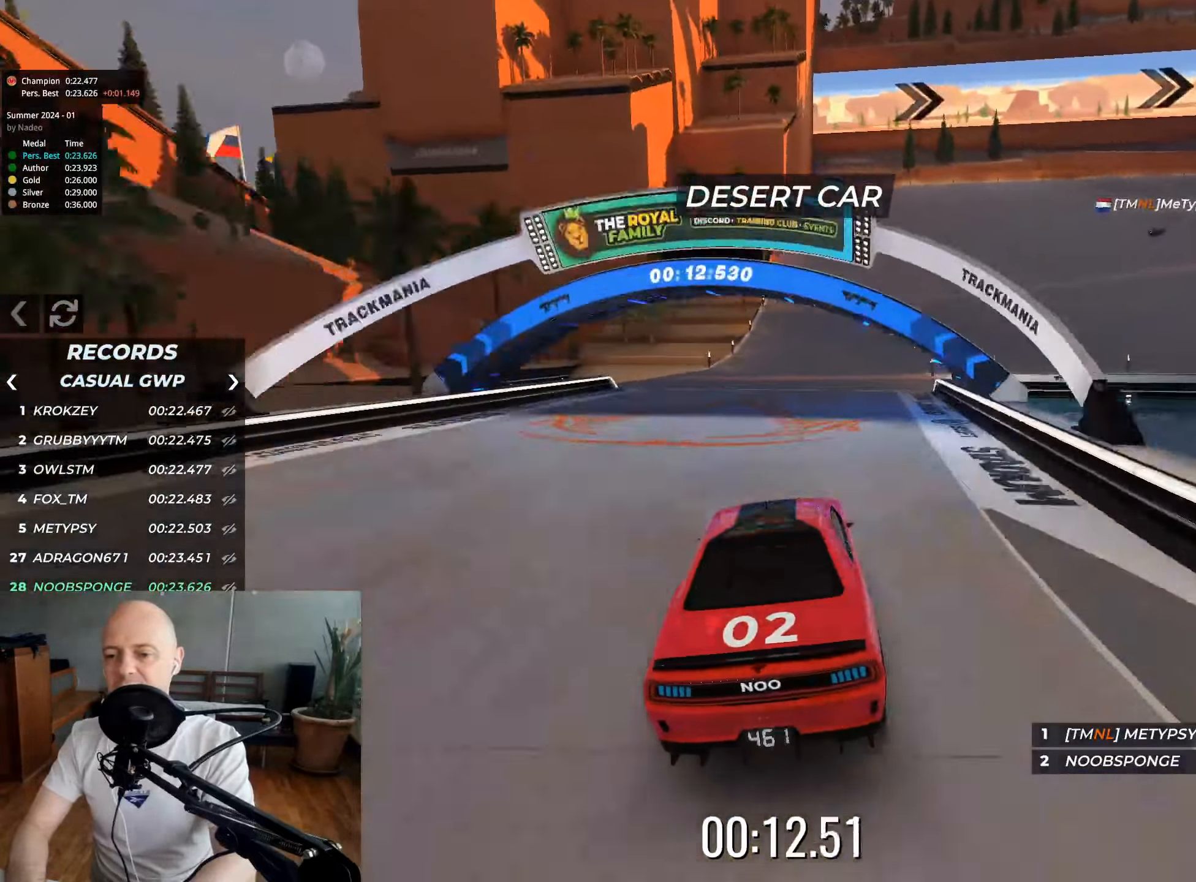
{"keys": ["right", "up"], "events": [[17, "right", "down"], [167, "right", "up"], [267, "right", "down"], [400, "right", "up"], [500, "right", "down"]]}
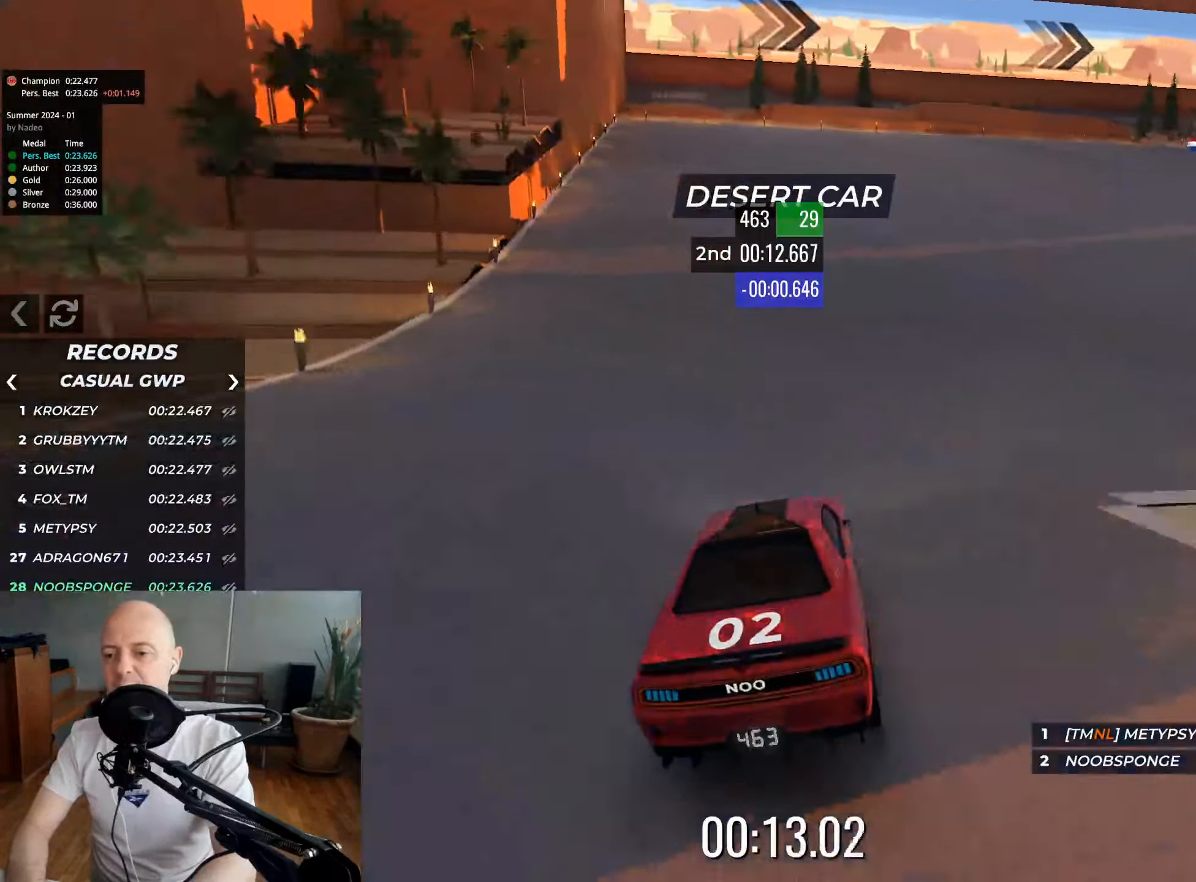
{"keys": ["up"], "events": [[133, "right", "up"], [233, "right", "down"], [433, "right", "up"]]}
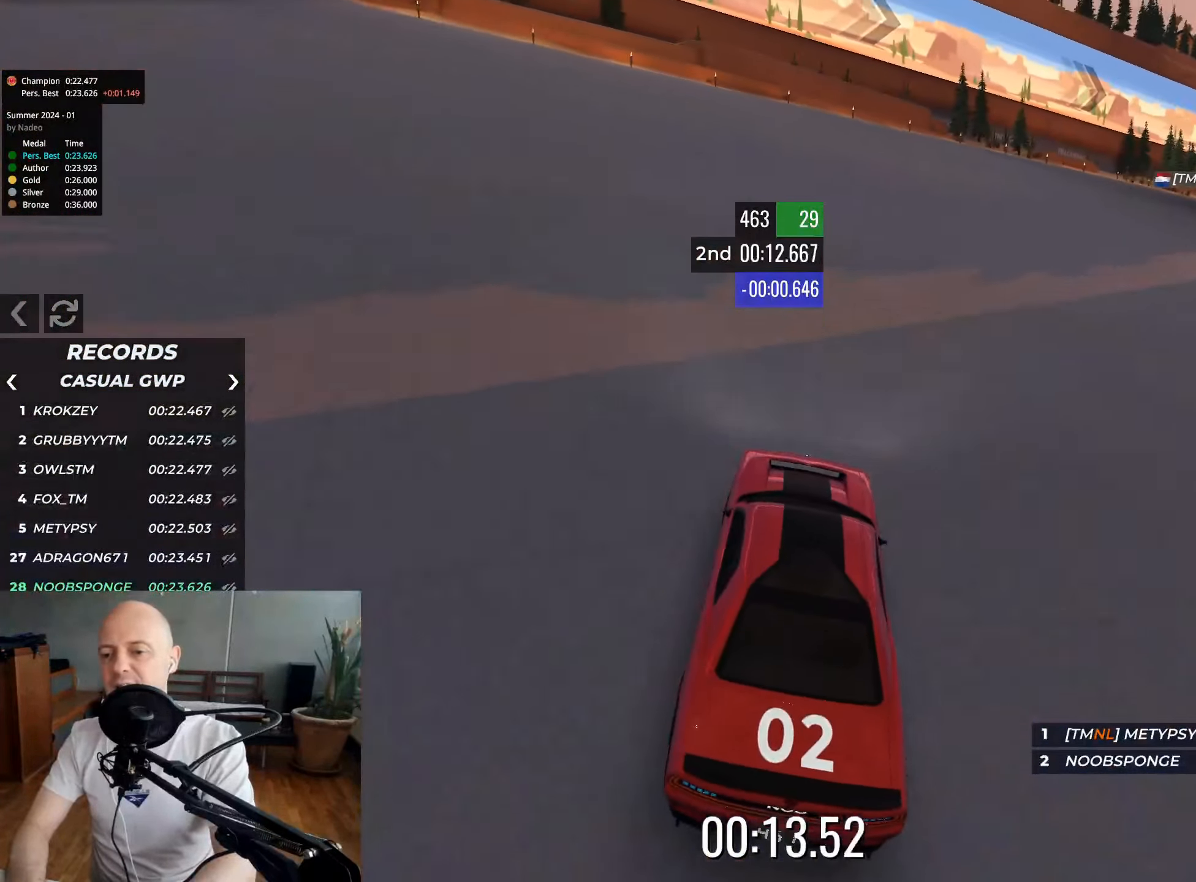
{"keys": ["right", "up"], "events": [[33, "right", "down"], [233, "right", "up"], [350, "right", "down"]]}
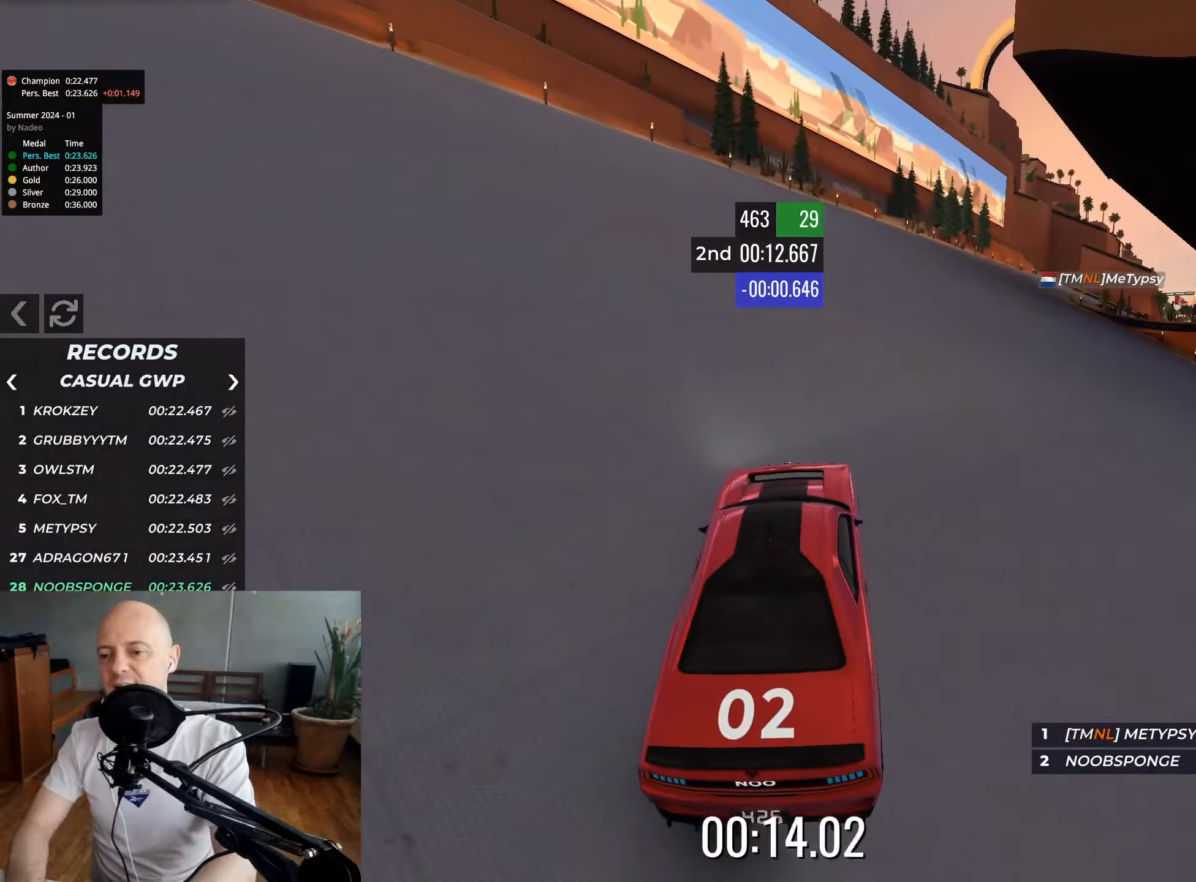
{"keys": ["right", "up"], "events": [[33, "right", "up"], [150, "right", "down"], [250, "right", "up"], [467, "right", "down"]]}
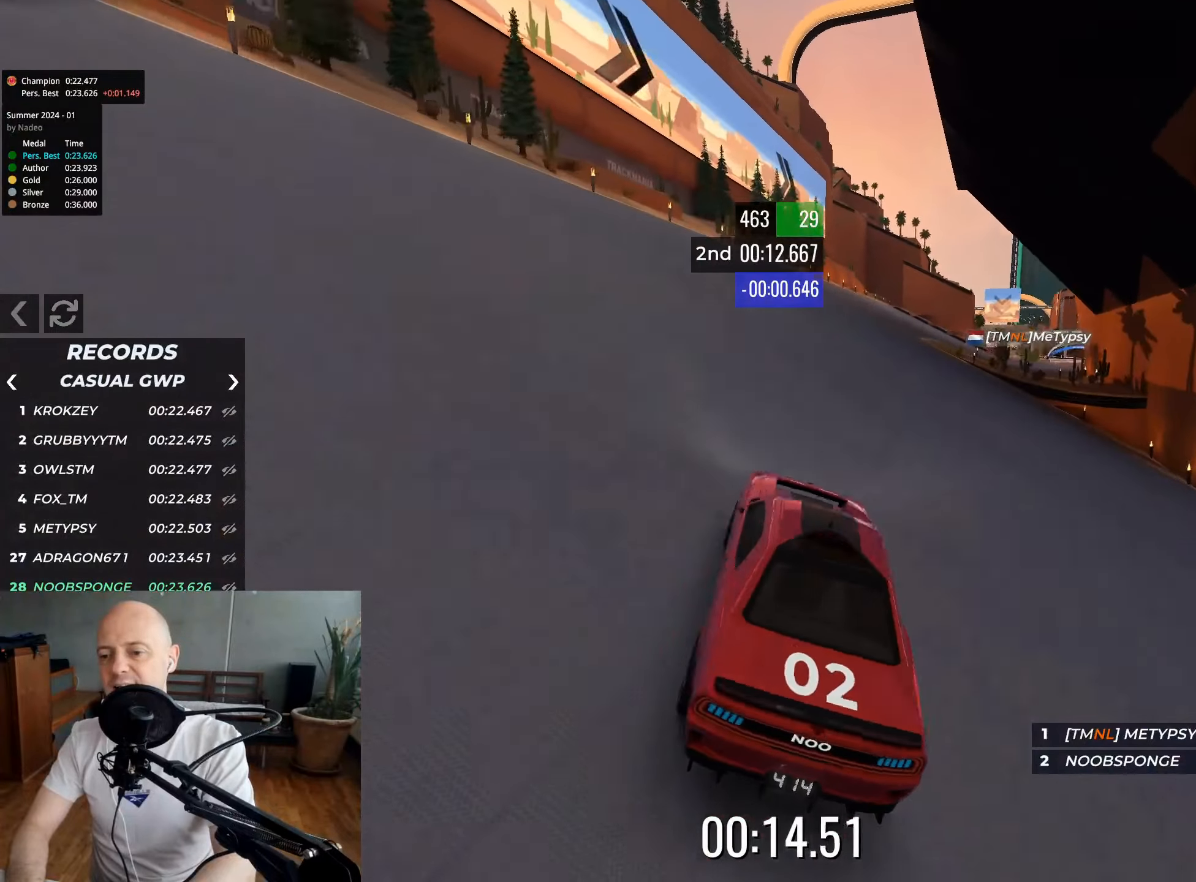
{"keys": ["up"], "events": [[83, "right", "up"], [233, "right", "down"], [367, "right", "up"]]}
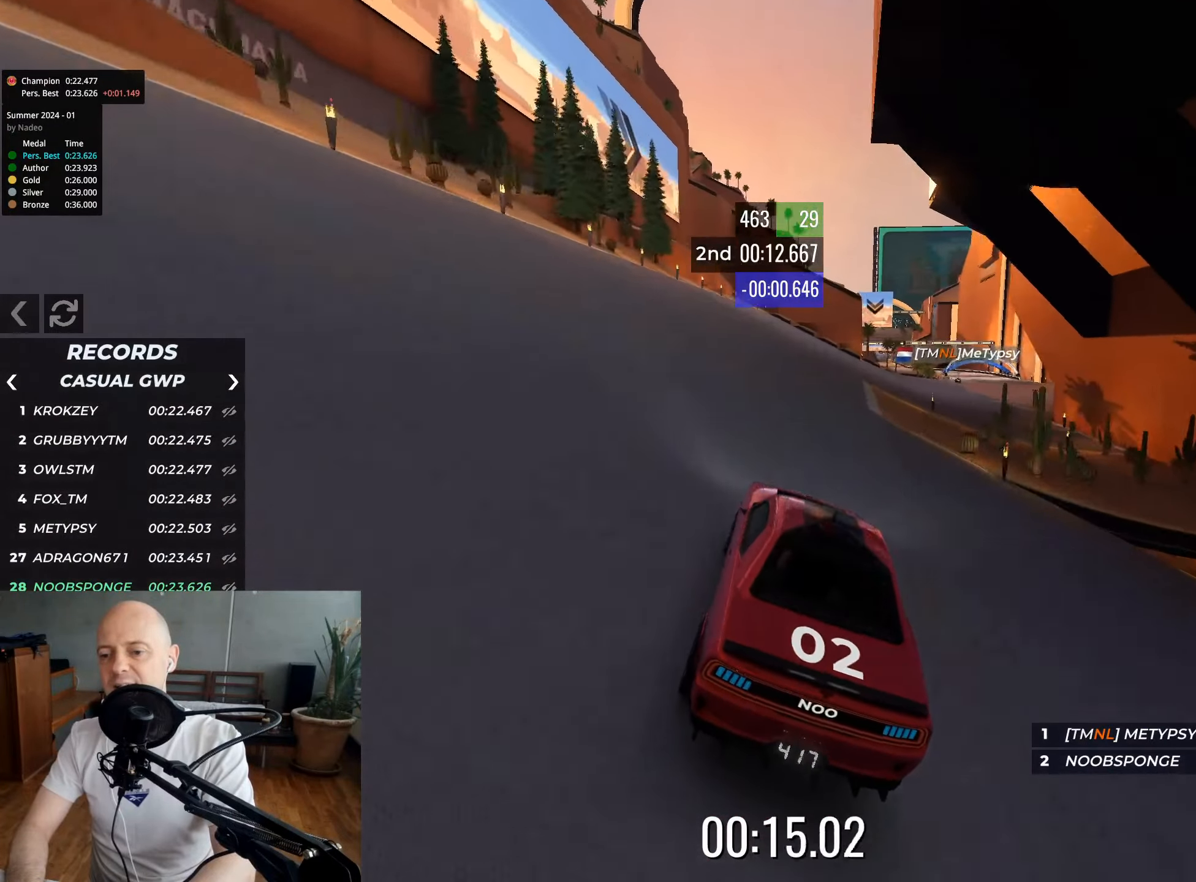
{"keys": ["right", "up"], "events": [[17, "right", "down"], [100, "right", "up"], [217, "right", "down"], [333, "right", "up"], [433, "right", "down"]]}
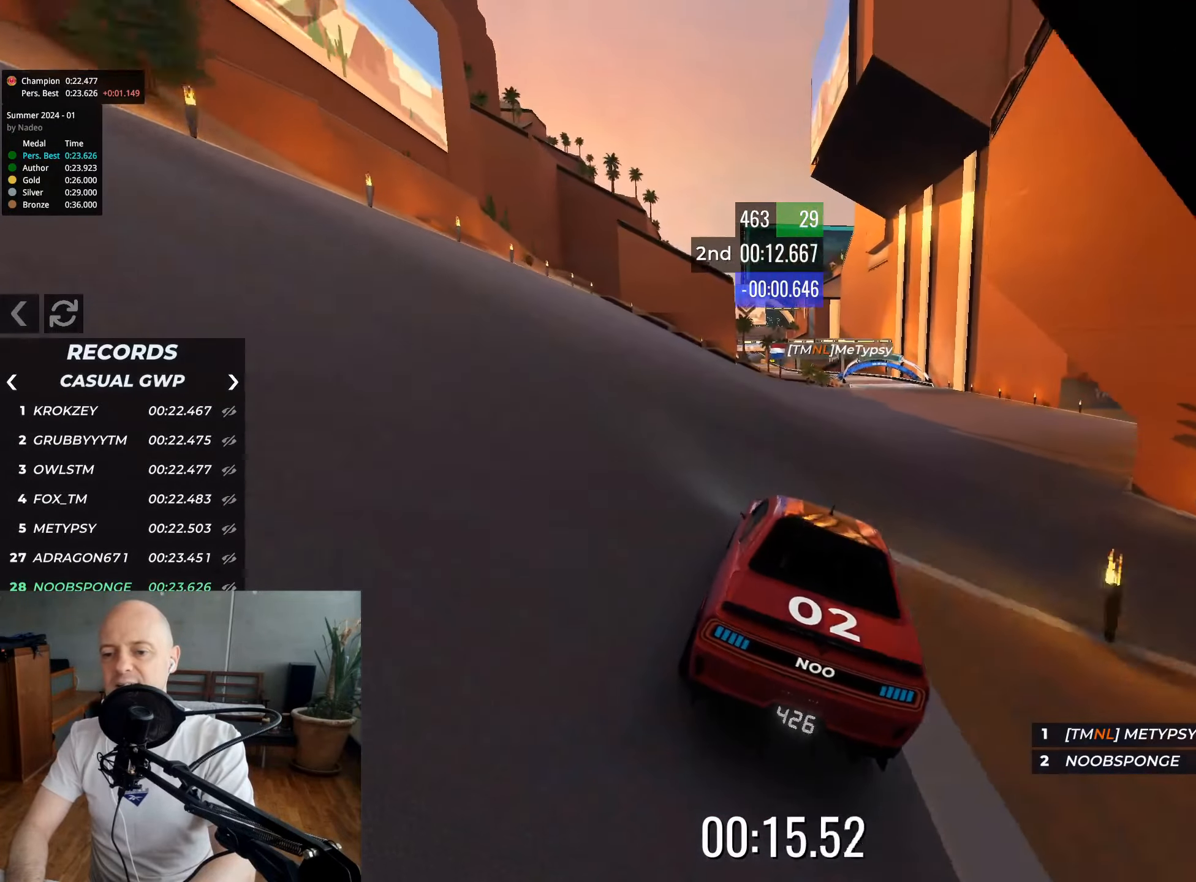
{"keys": ["up"], "events": [[33, "right", "up"], [167, "right", "down"], [250, "right", "up"]]}
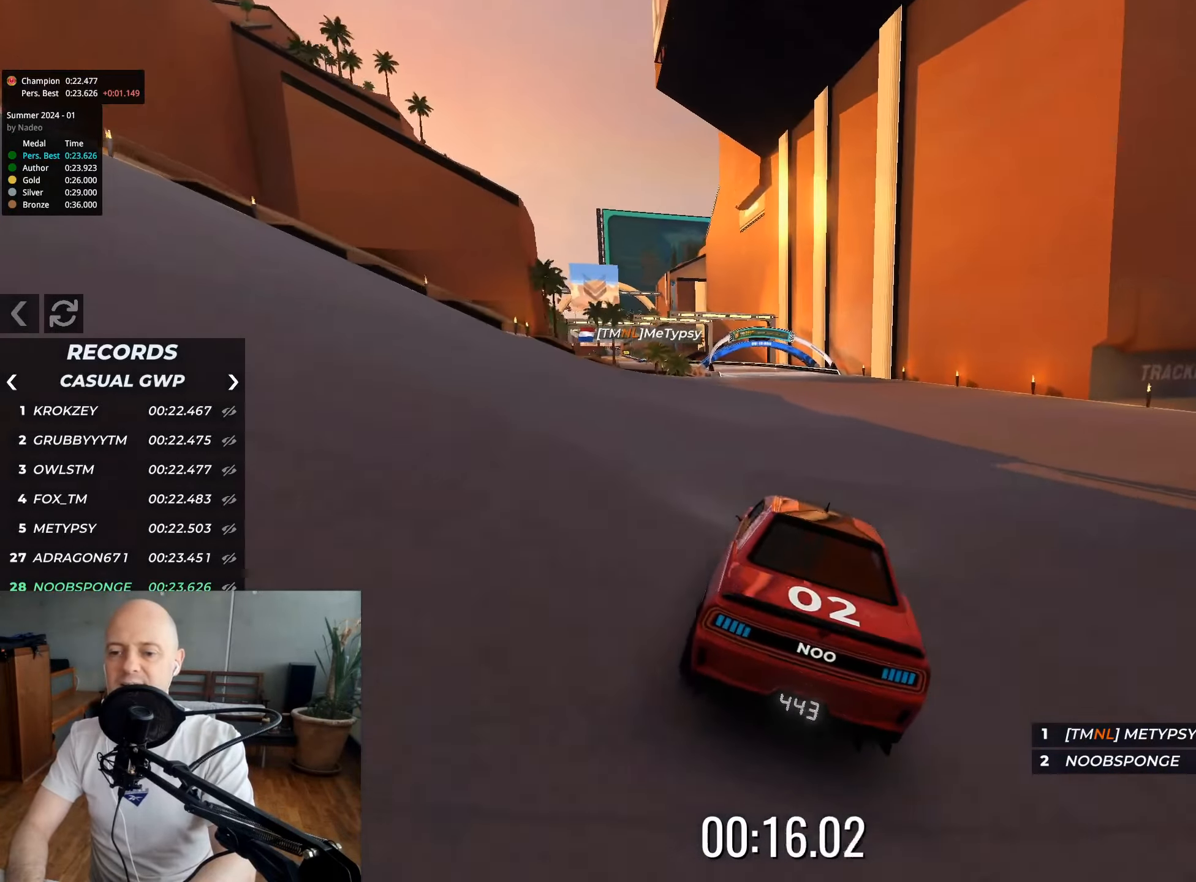
{"keys": ["left", "up"], "events": [[183, "left", "down"], [267, "left", "up"], [500, "left", "down"]]}
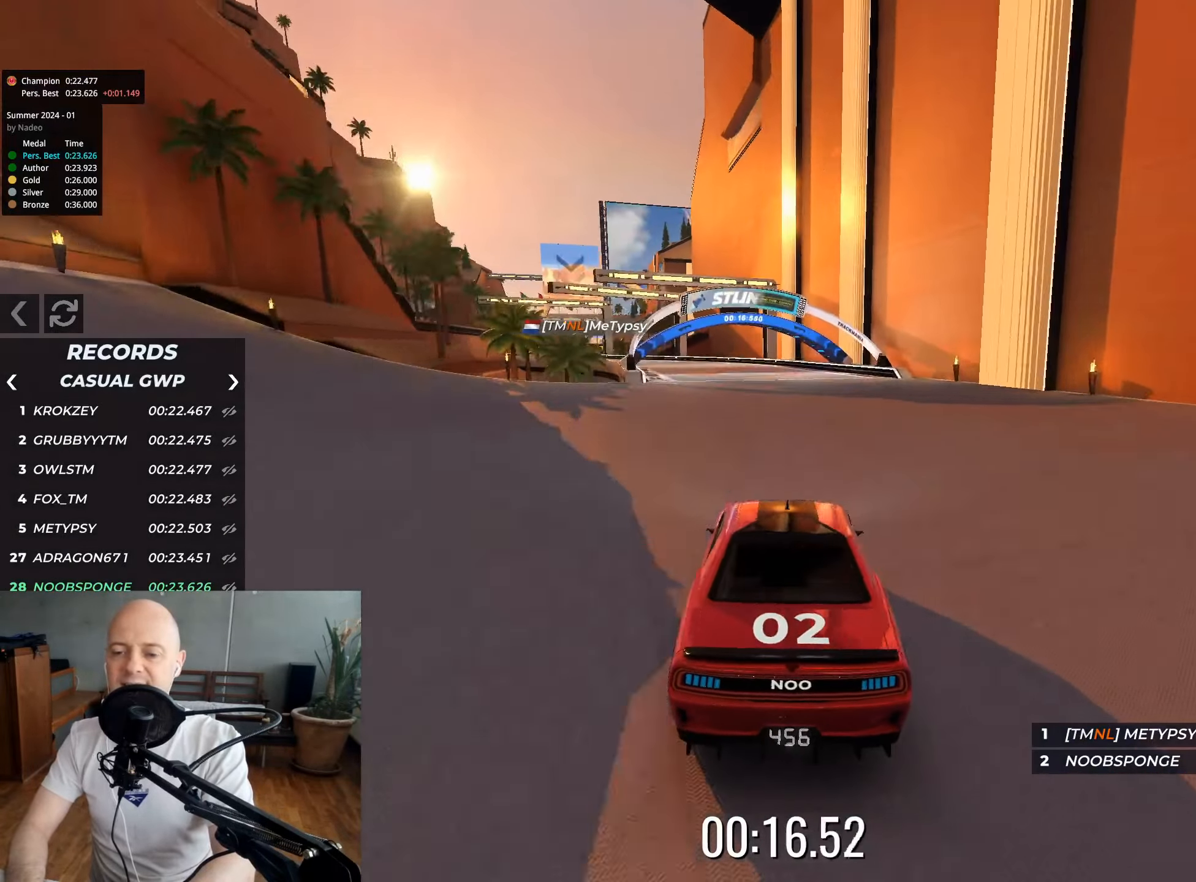
{"keys": ["up"], "events": [[133, "left", "up"], [233, "left", "down"], [417, "left", "up"]]}
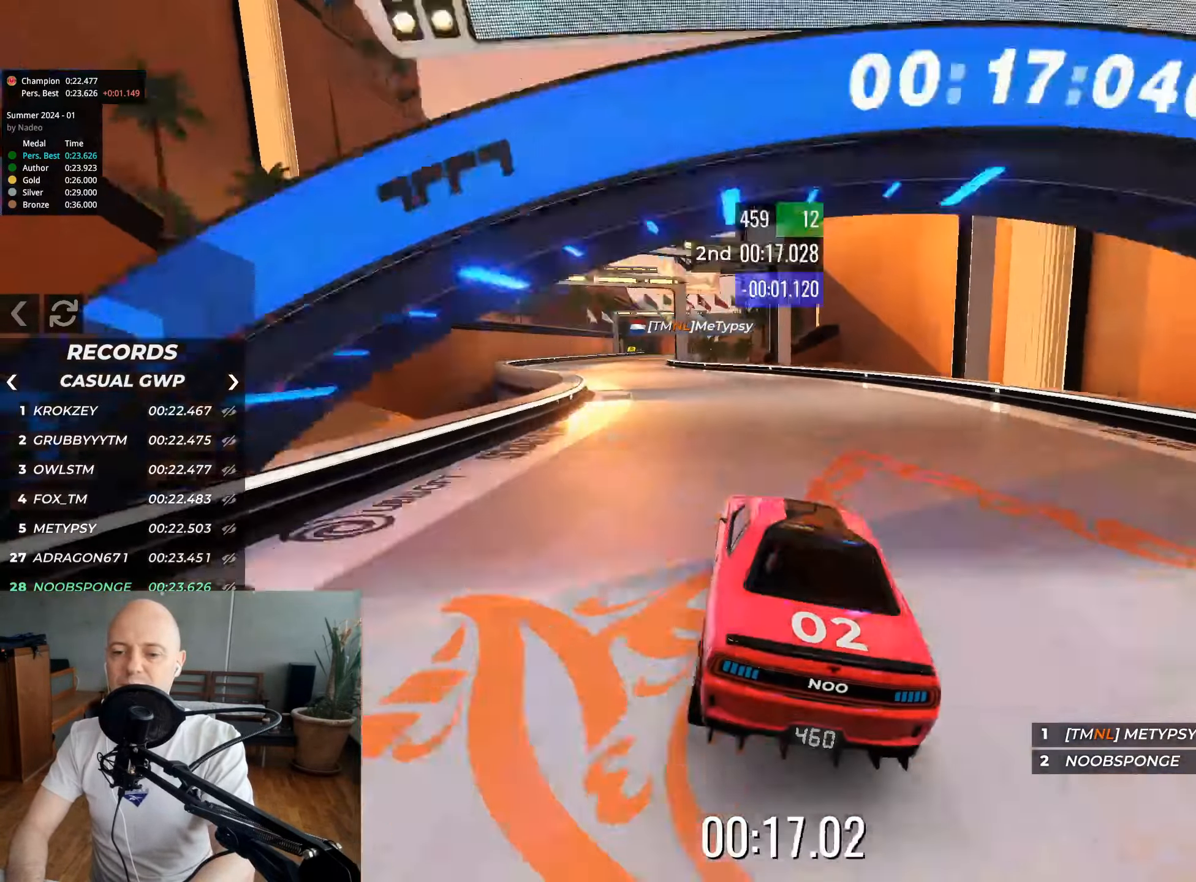
{"keys": ["up"], "events": [[33, "left", "down"], [133, "left", "up"], [267, "left", "down"], [333, "left", "up"]]}
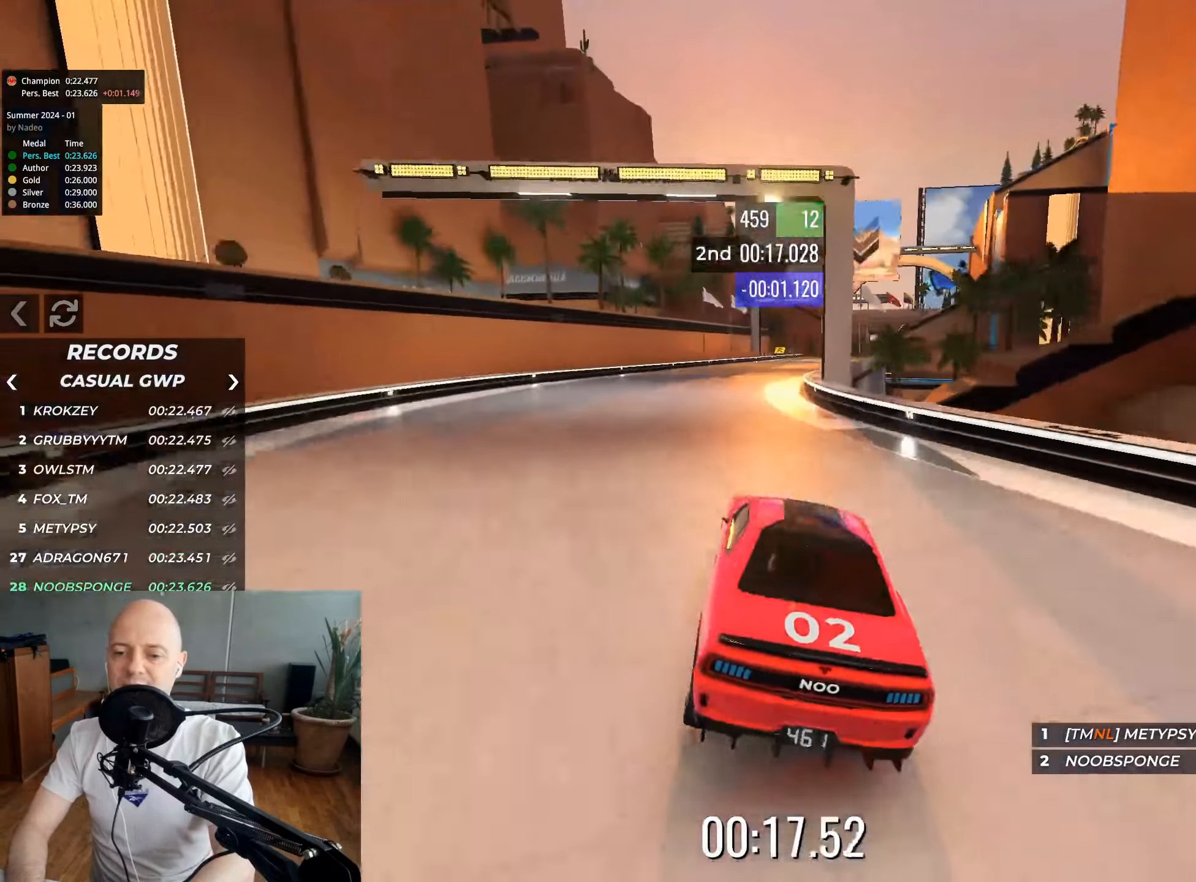
{"keys": ["up"], "events": [[117, "right", "down"], [200, "right", "up"], [300, "right", "down"], [383, "right", "up"]]}
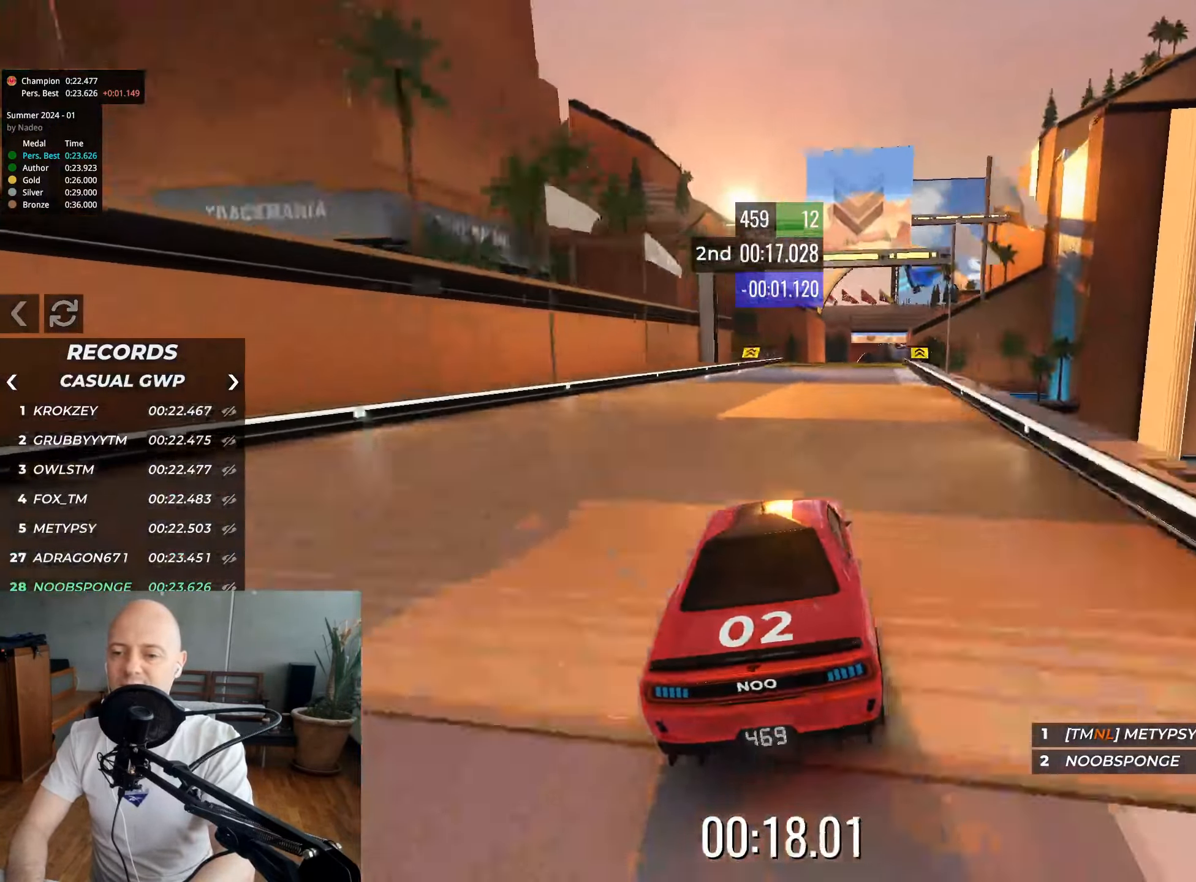
{"keys": ["right", "up"], "events": [[433, "right", "down"]]}
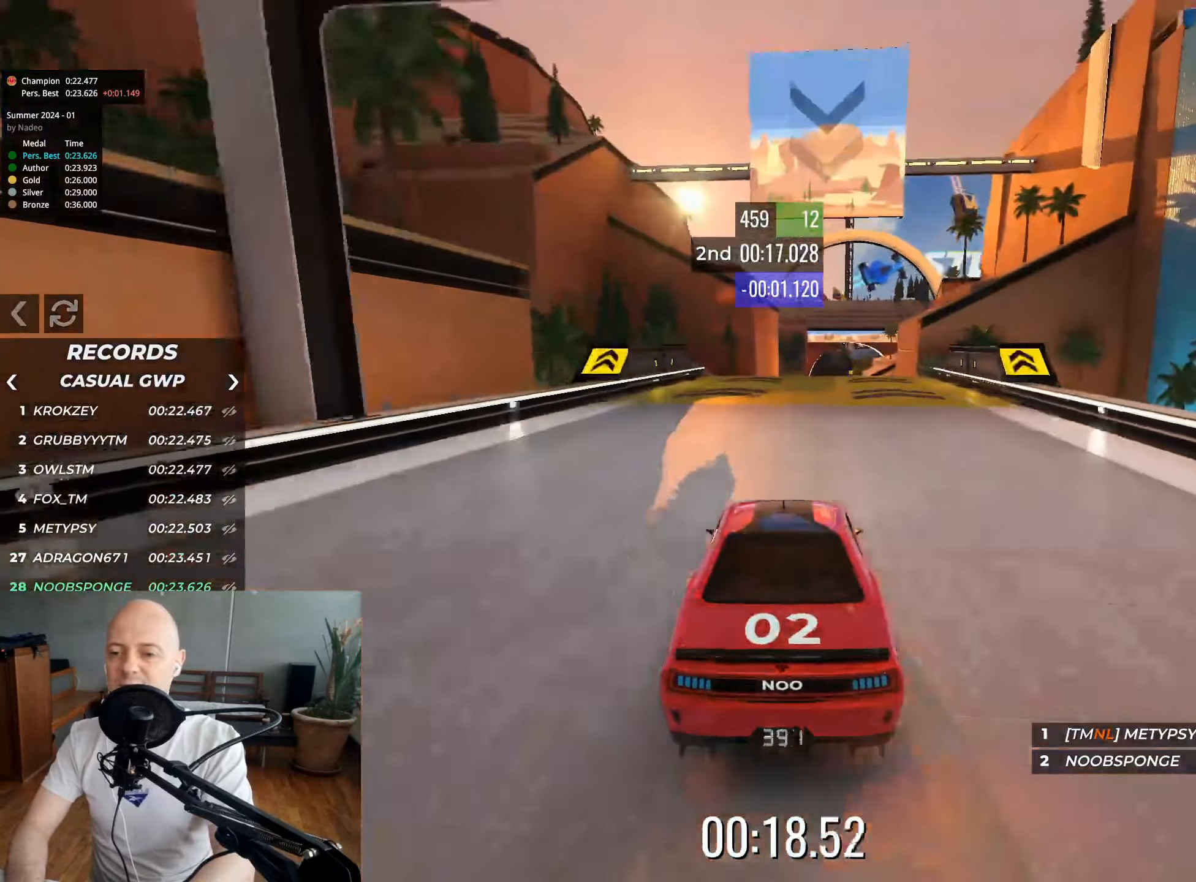
{"keys": ["up"], "events": [[17, "right", "up"]]}
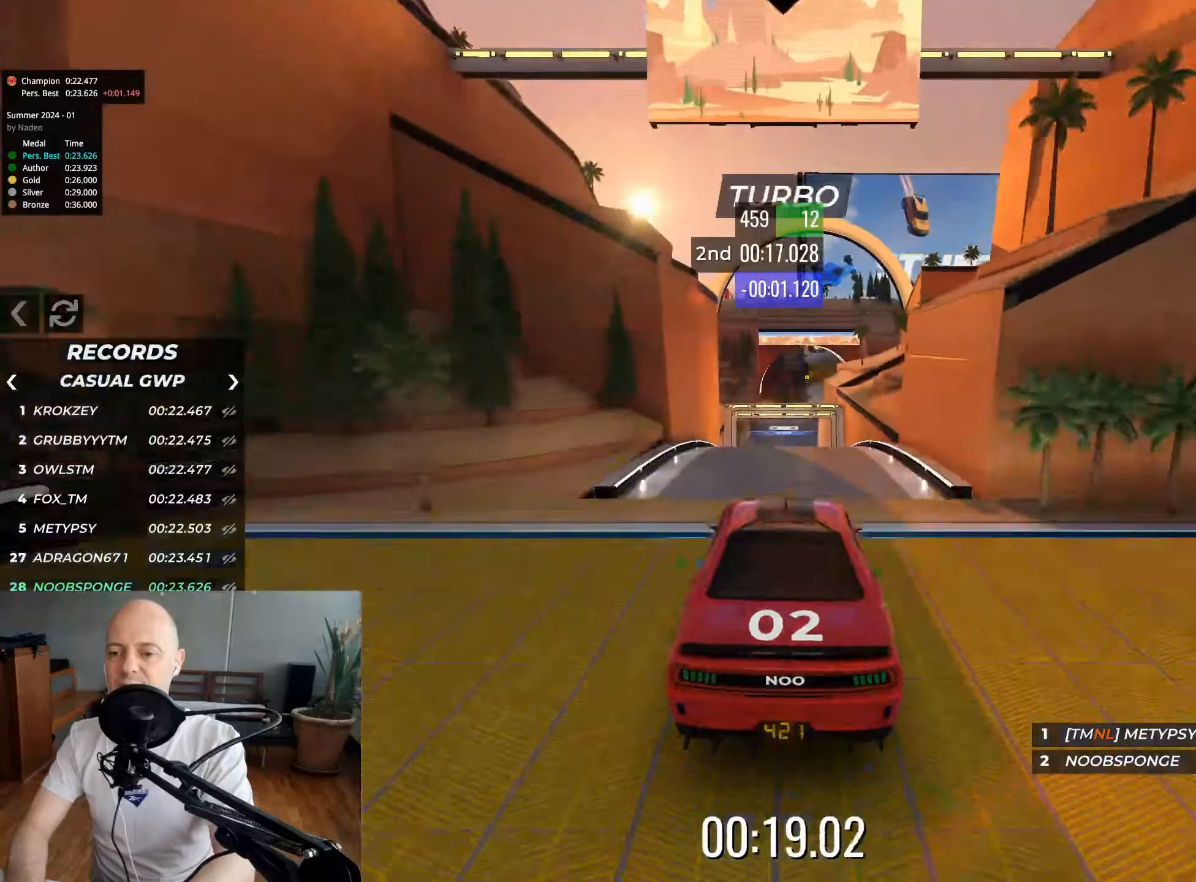
{"keys": ["up"], "events": []}
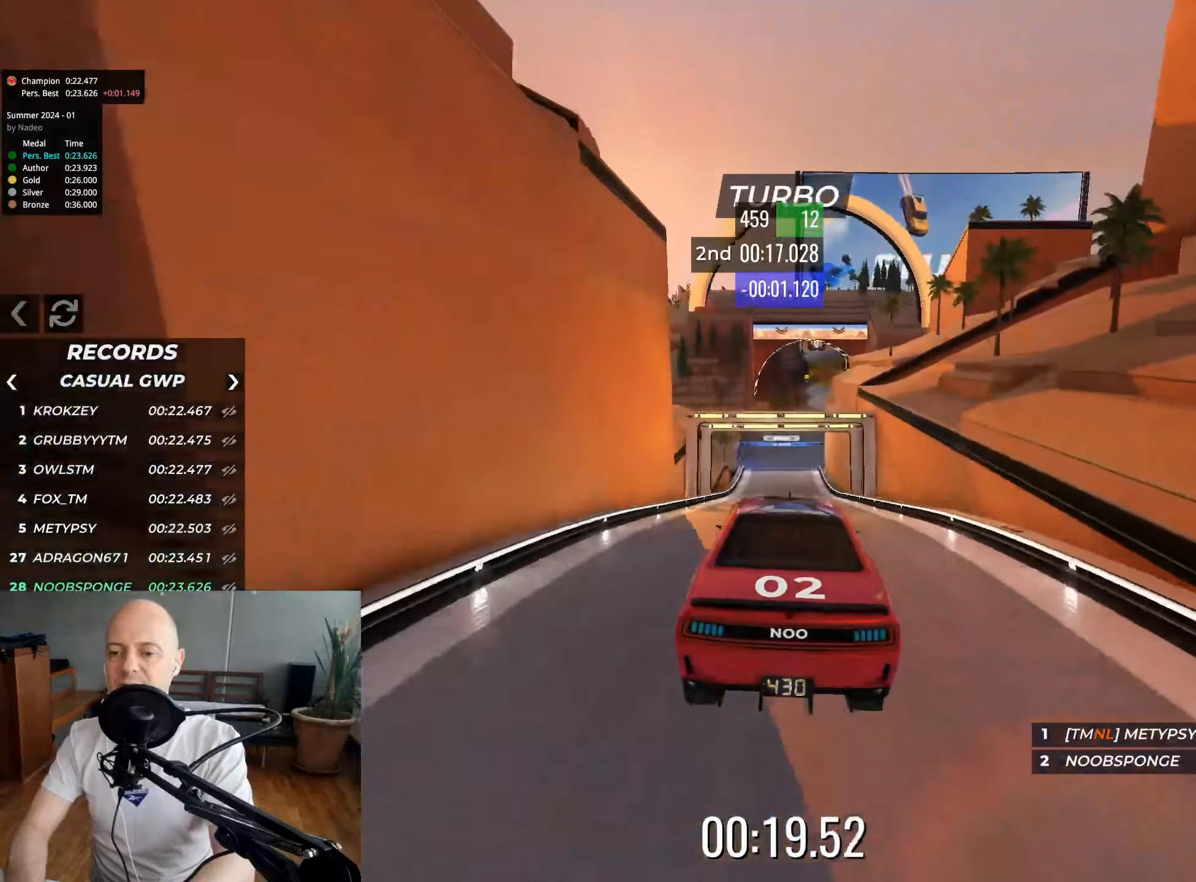
{"keys": ["up"], "events": []}
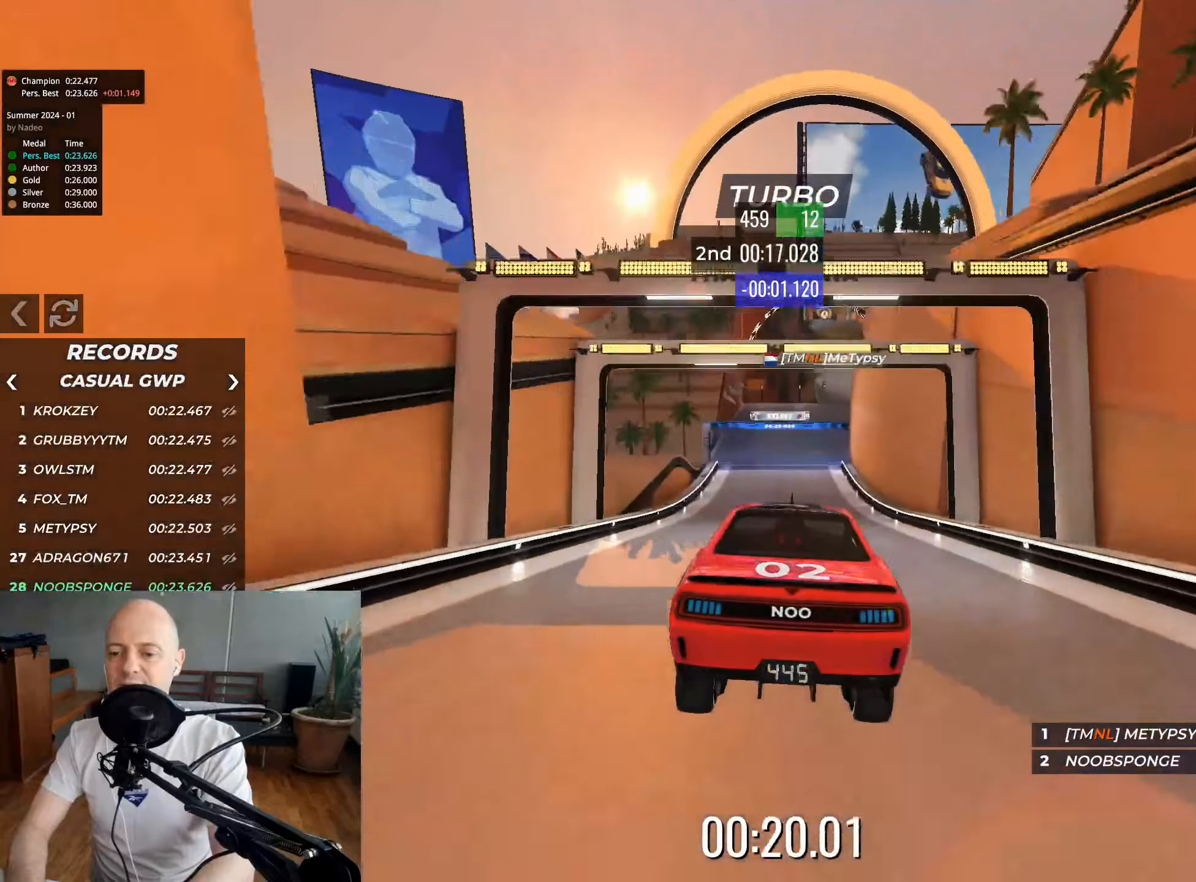
{"keys": ["right", "up"], "events": [[500, "right", "down"]]}
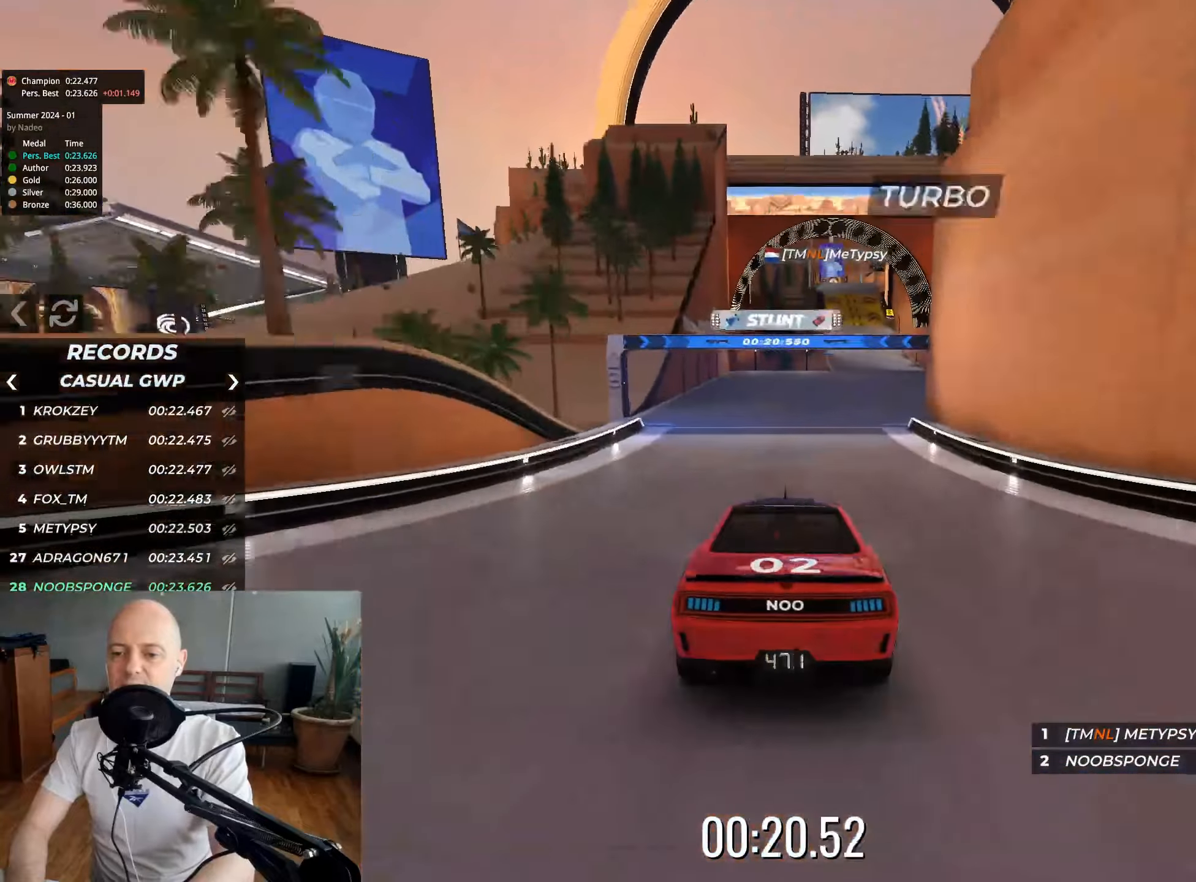
{"keys": ["up"], "events": [[83, "right", "up"], [233, "right", "down"], [267, "right", "up"]]}
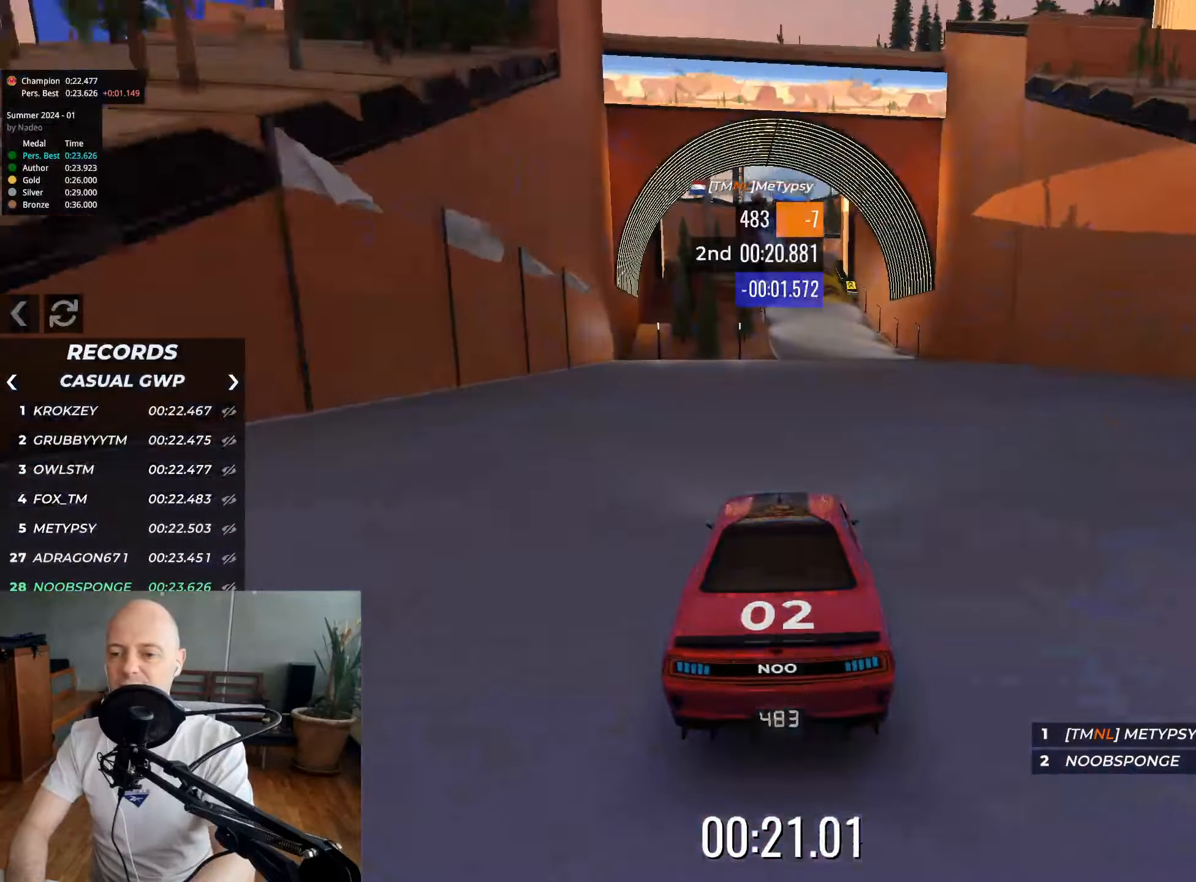
{"keys": ["up"], "events": []}
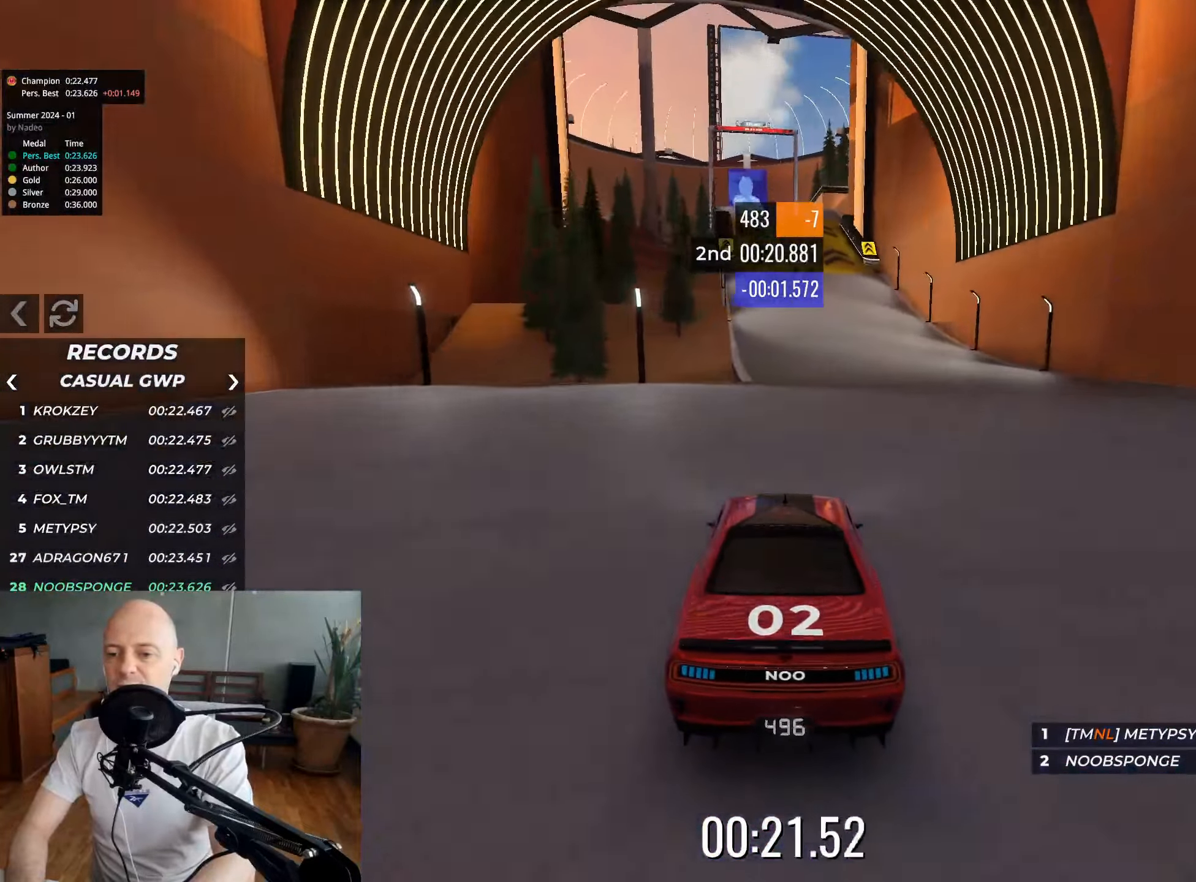
{"keys": ["up"], "events": [[117, "left", "down"], [183, "left", "up"]]}
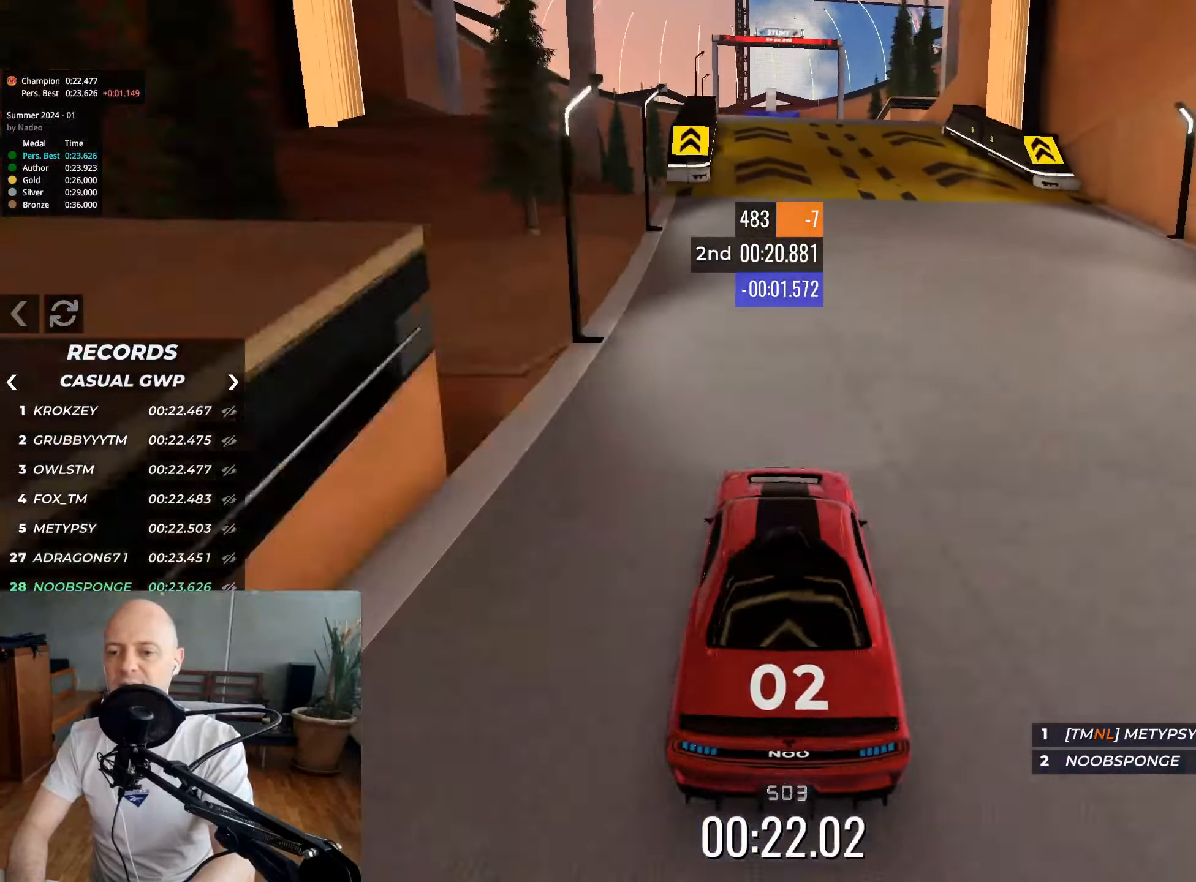
{"keys": ["up"], "events": []}
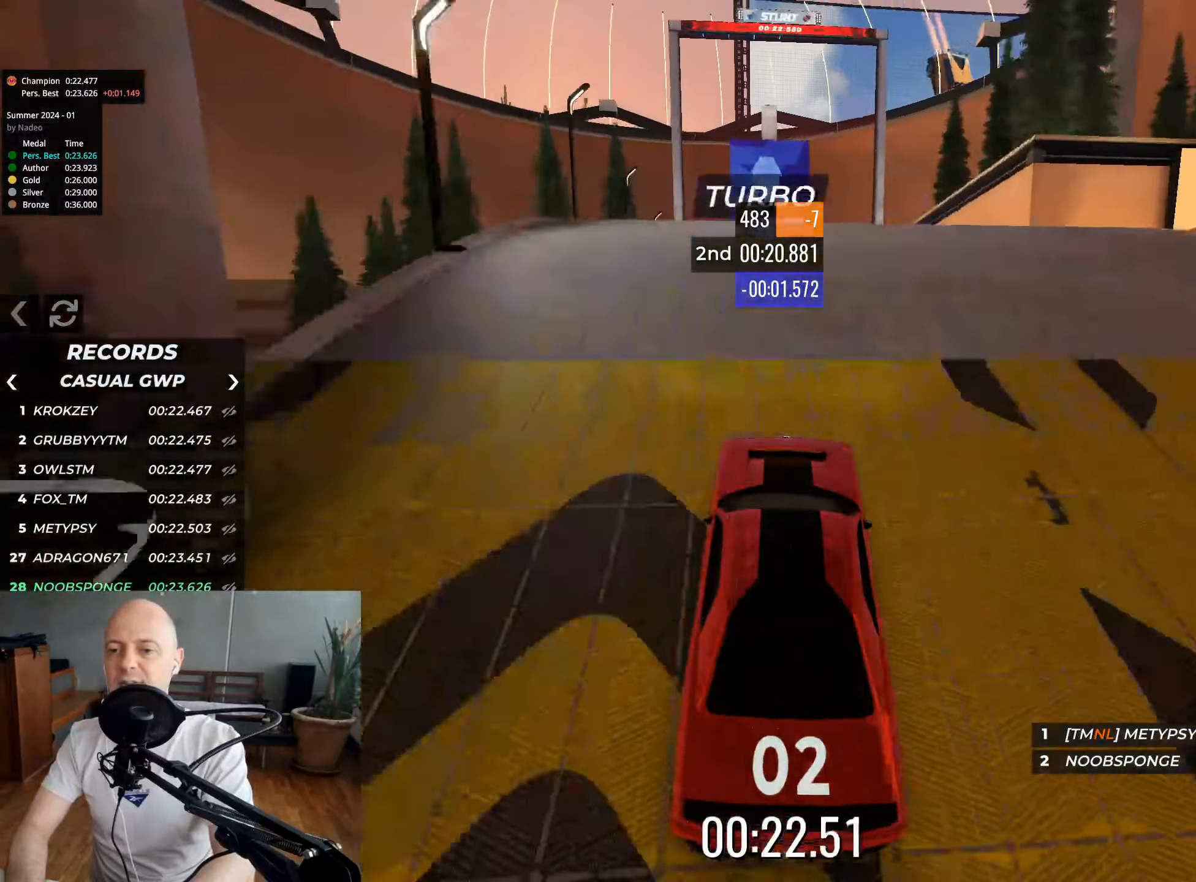
{"keys": ["up"], "events": []}
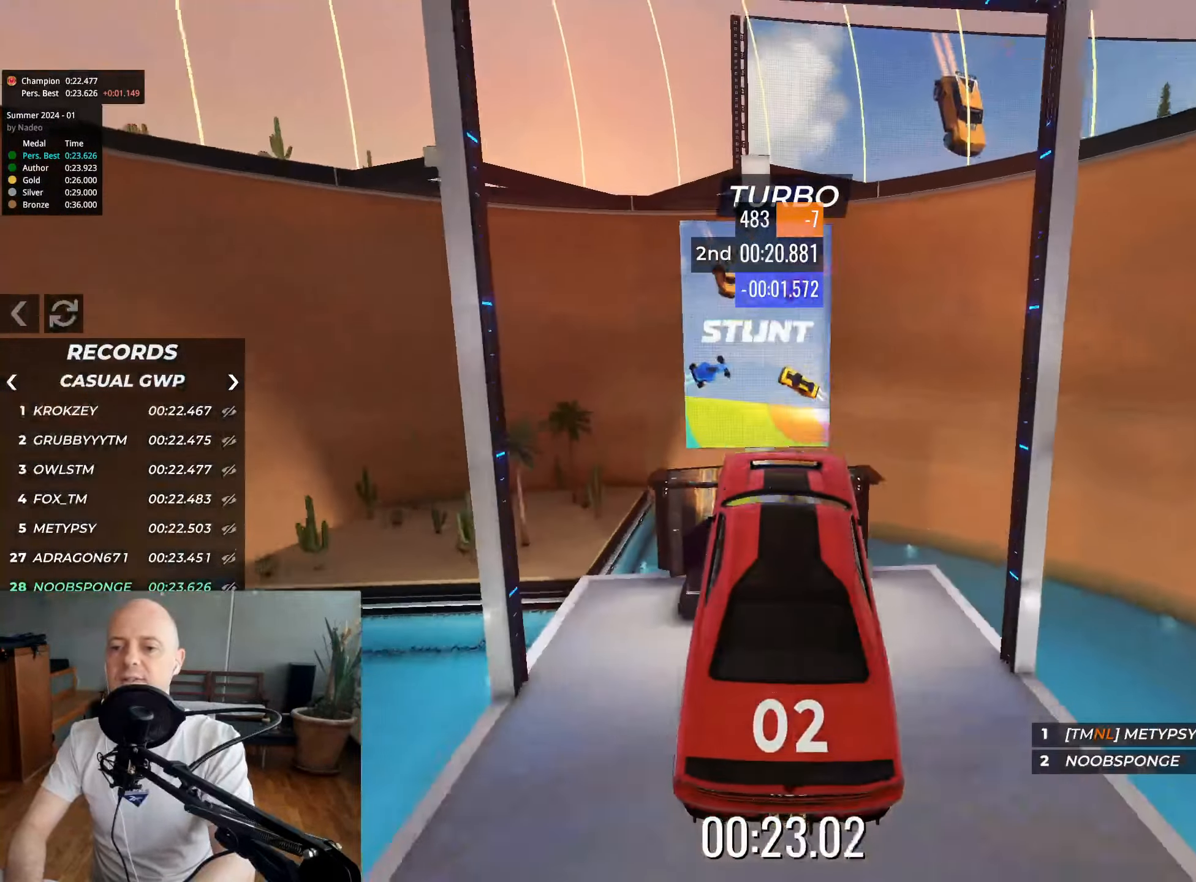
{"keys": [], "events": [[200, "up", "up"]]}
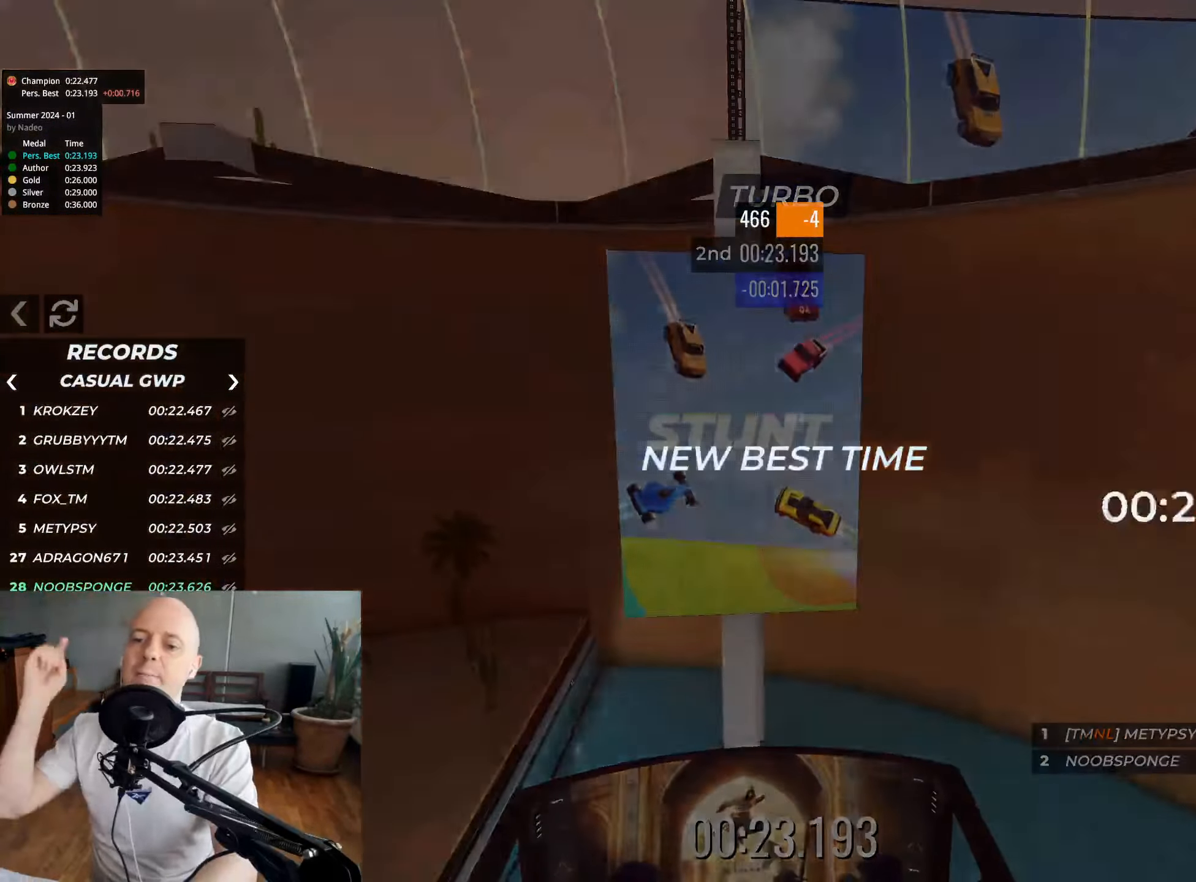
{"keys": [], "events": []}
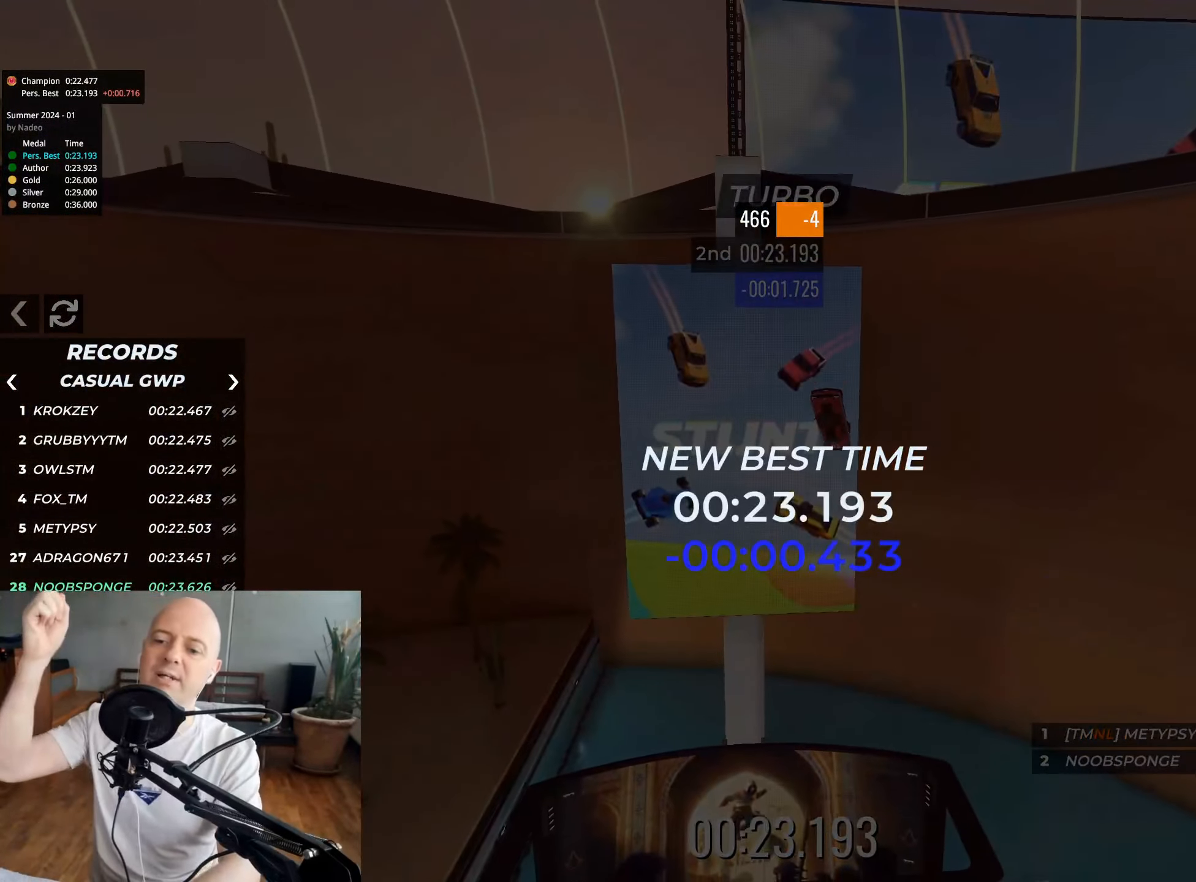
{"keys": [], "events": []}
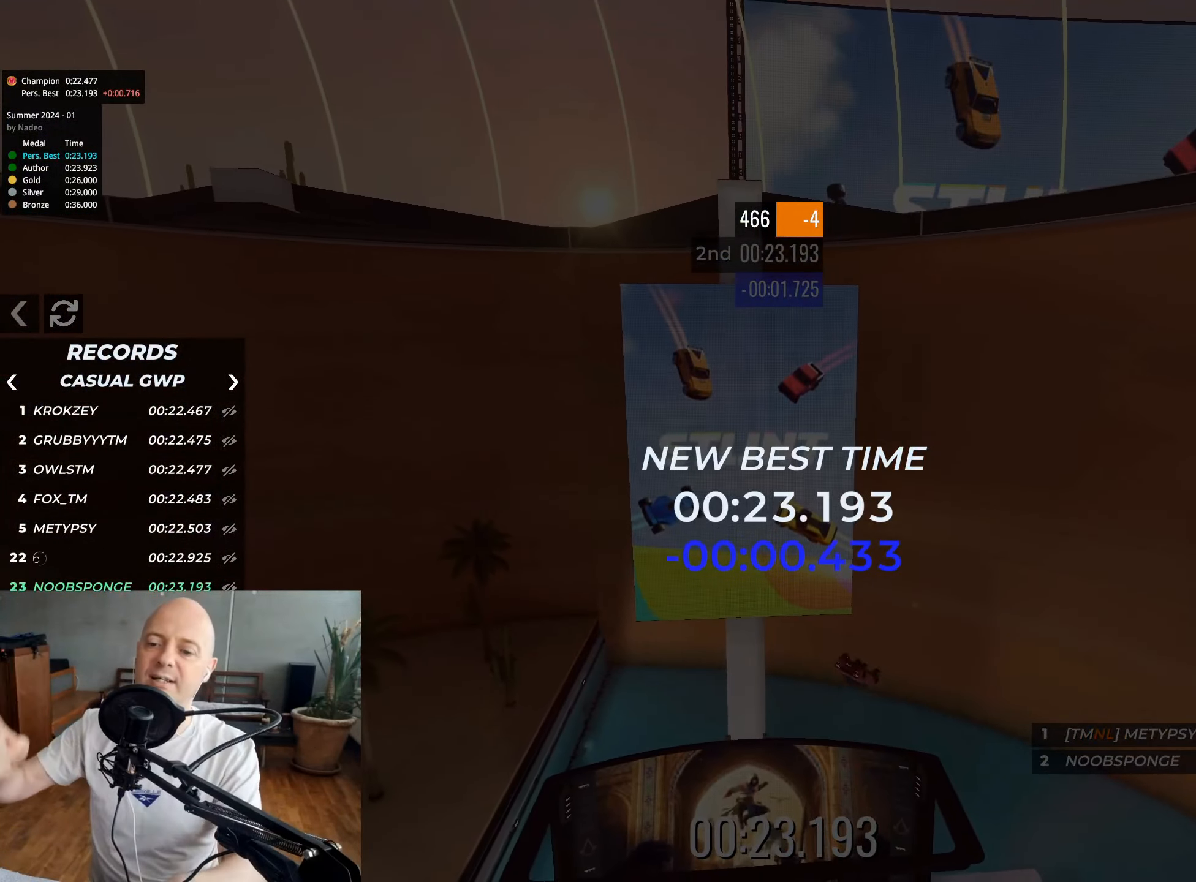
{"keys": [], "events": []}